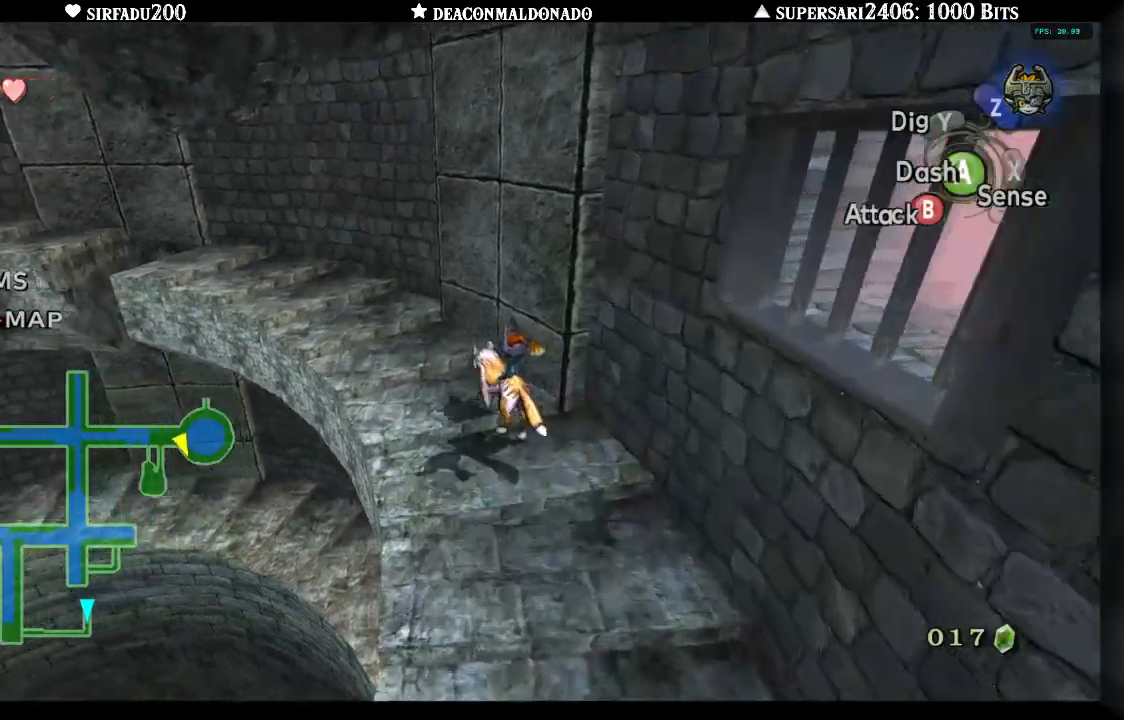
Gameplay with a controller (Nintendo layout); each line is a JSON object with the inputs held at the frame after it. "events" lists button and stick changes between this image and that frame as [ms after this image, input, new state], when the widget could be followed in between. Not read: L3 R3.
{"buttons": [], "left_stick": "up-left", "right_stick": "center", "events": [[117, "A", "up"]]}
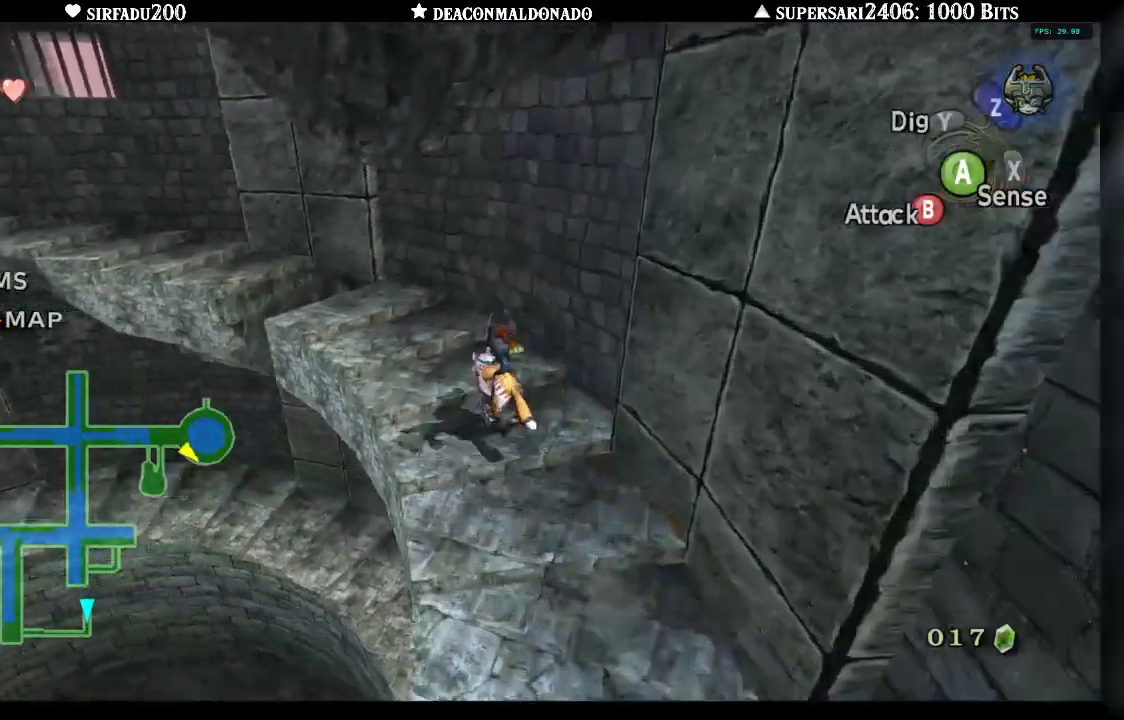
{"buttons": [], "left_stick": "up-left", "right_stick": "center", "events": []}
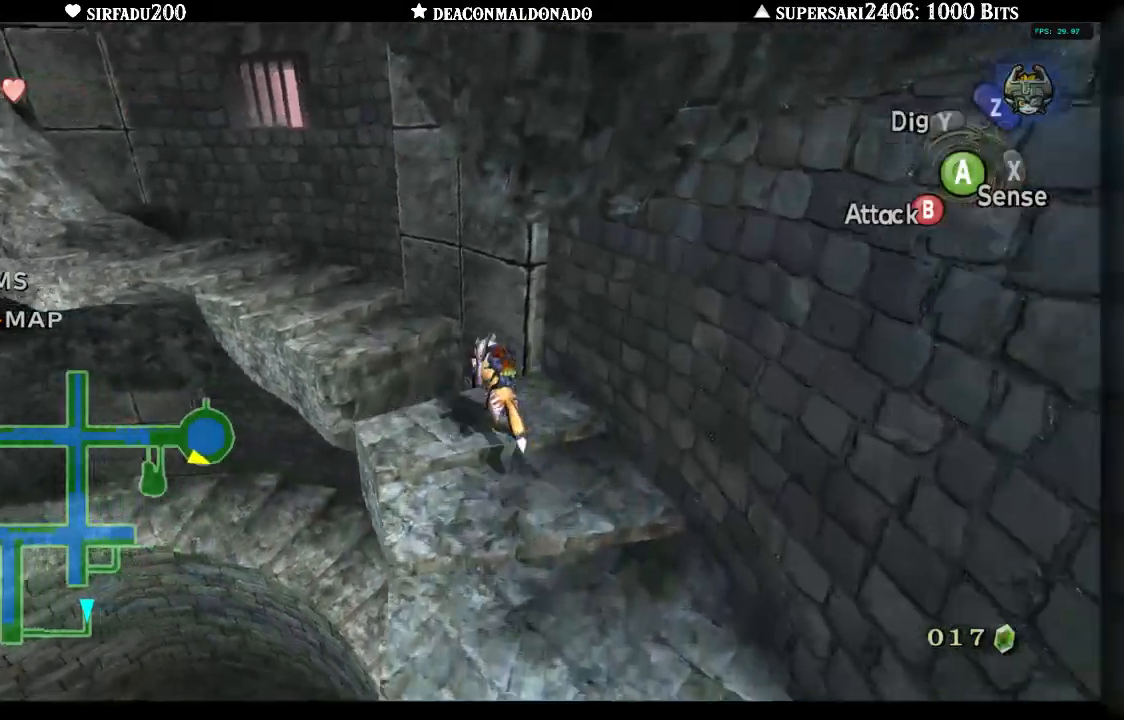
{"buttons": [], "left_stick": "up-left", "right_stick": "center", "events": []}
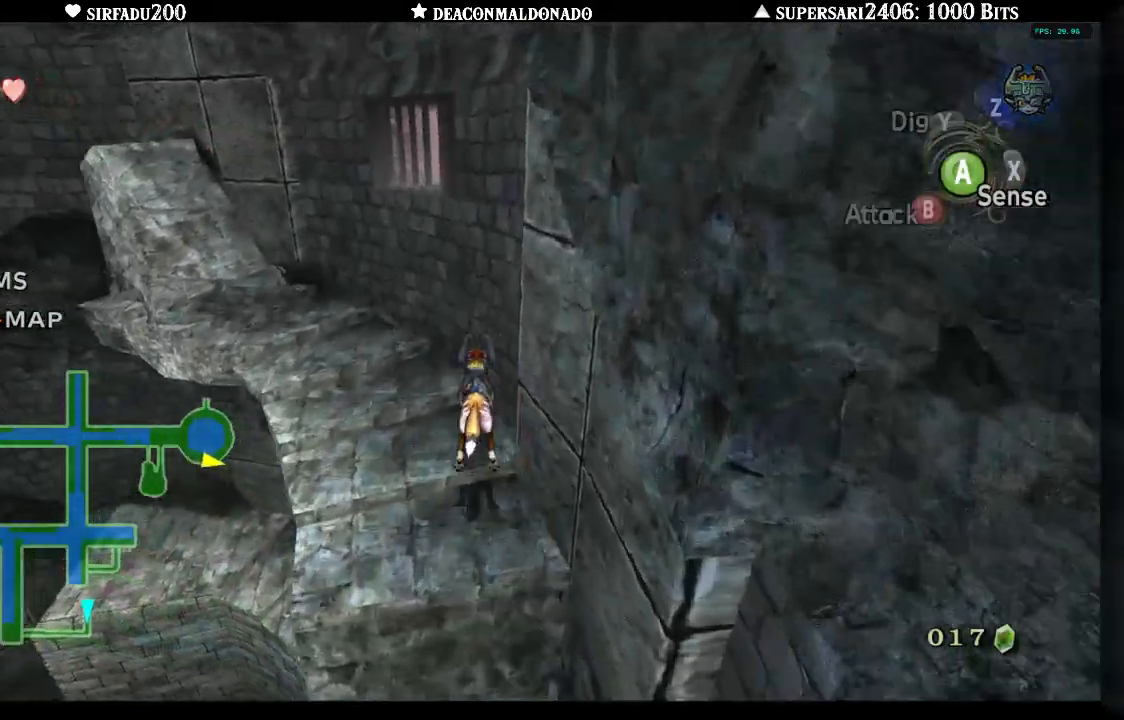
{"buttons": [], "left_stick": "up-left", "right_stick": "center", "events": []}
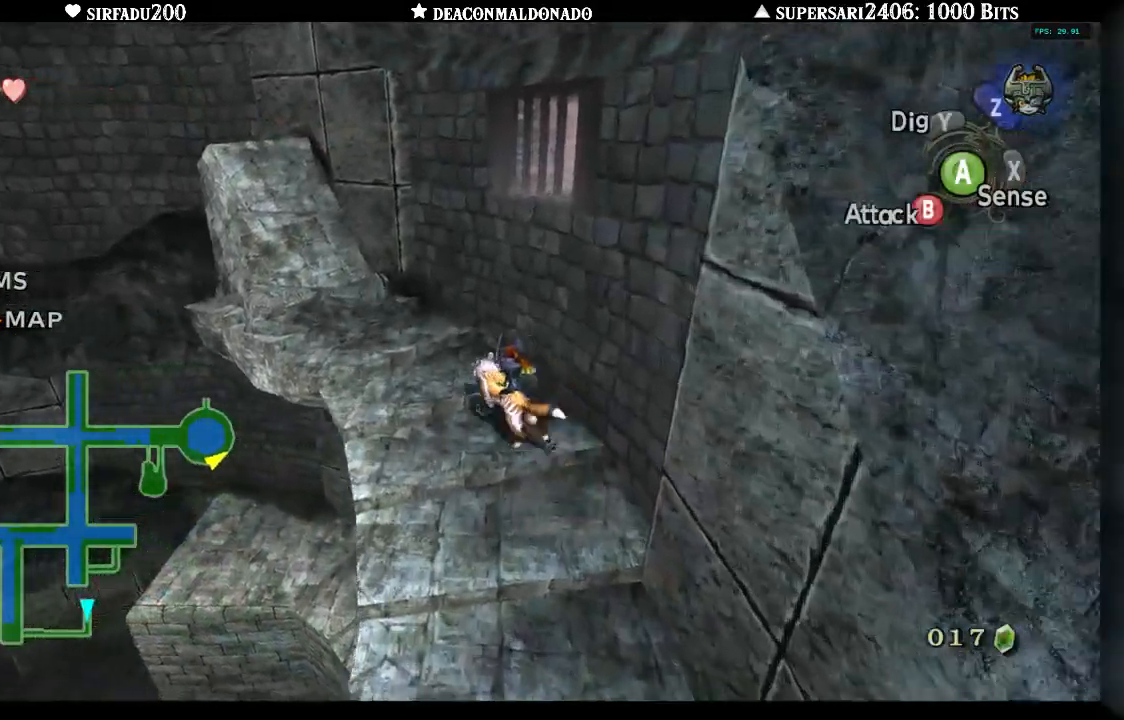
{"buttons": [], "left_stick": "center", "right_stick": "center", "events": [[400, "left_stick", "center"]]}
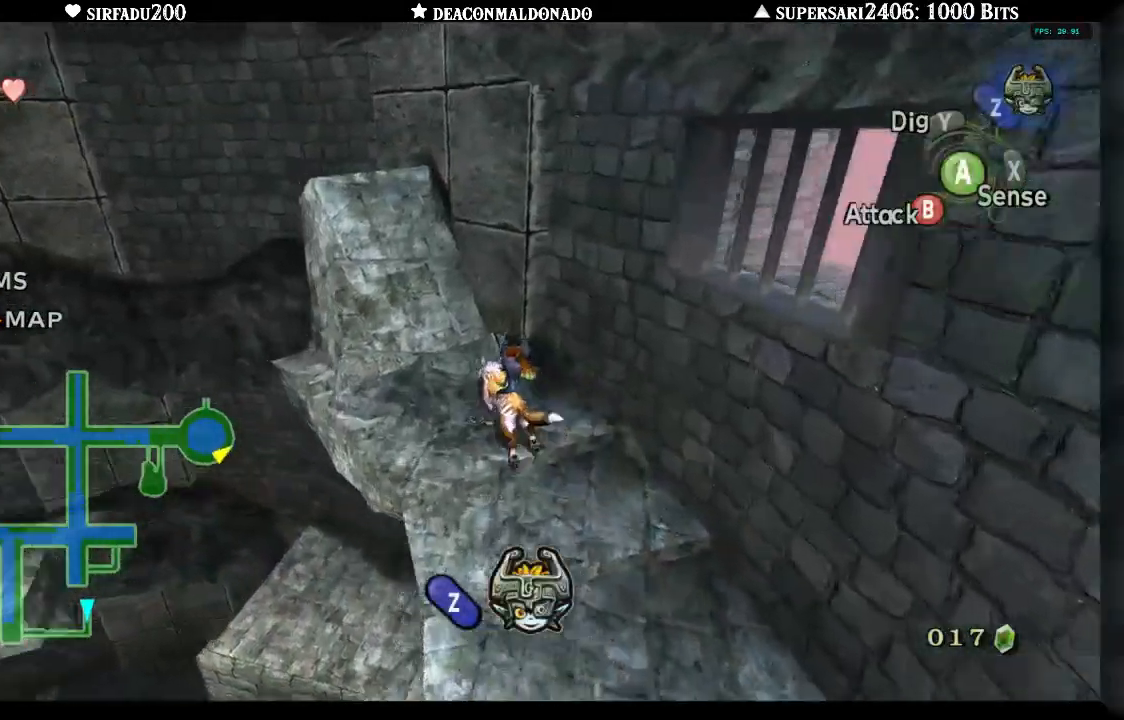
{"buttons": ["L1"], "left_stick": "center", "right_stick": "center", "events": [[283, "L1", "down"]]}
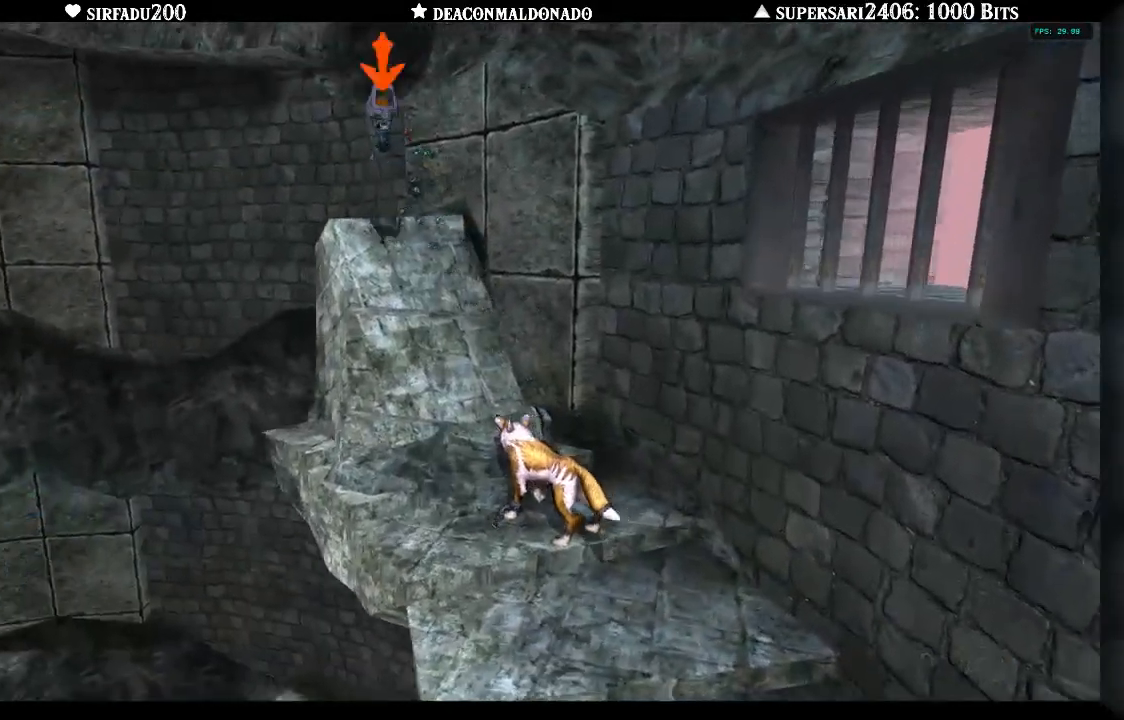
{"buttons": ["L1"], "left_stick": "center", "right_stick": "center", "events": []}
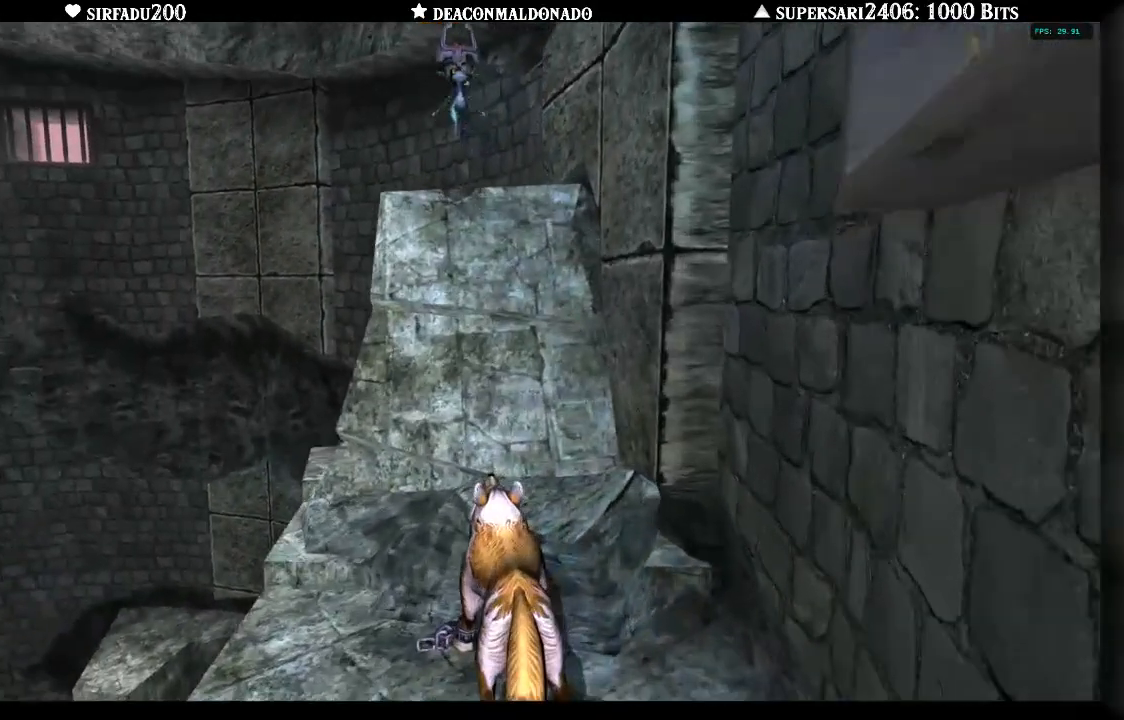
{"buttons": ["L1"], "left_stick": "center", "right_stick": "center", "events": [[317, "A", "down"], [417, "A", "up"]]}
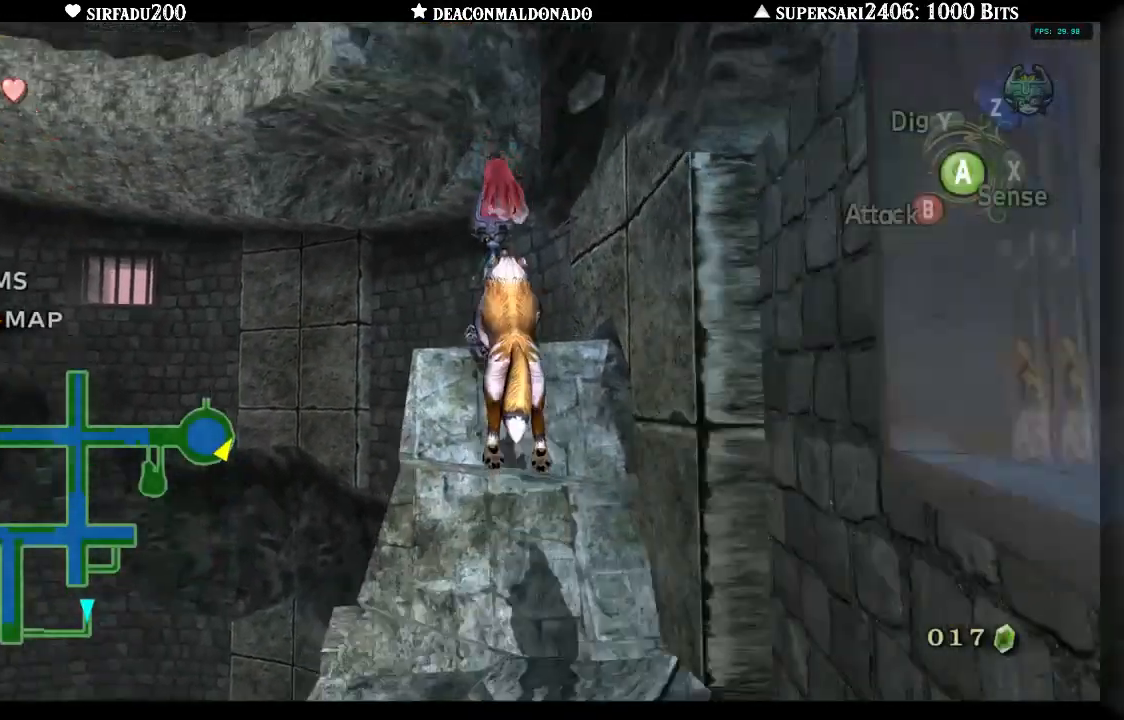
{"buttons": ["L1"], "left_stick": "center", "right_stick": "center", "events": [[333, "A", "down"], [417, "A", "up"]]}
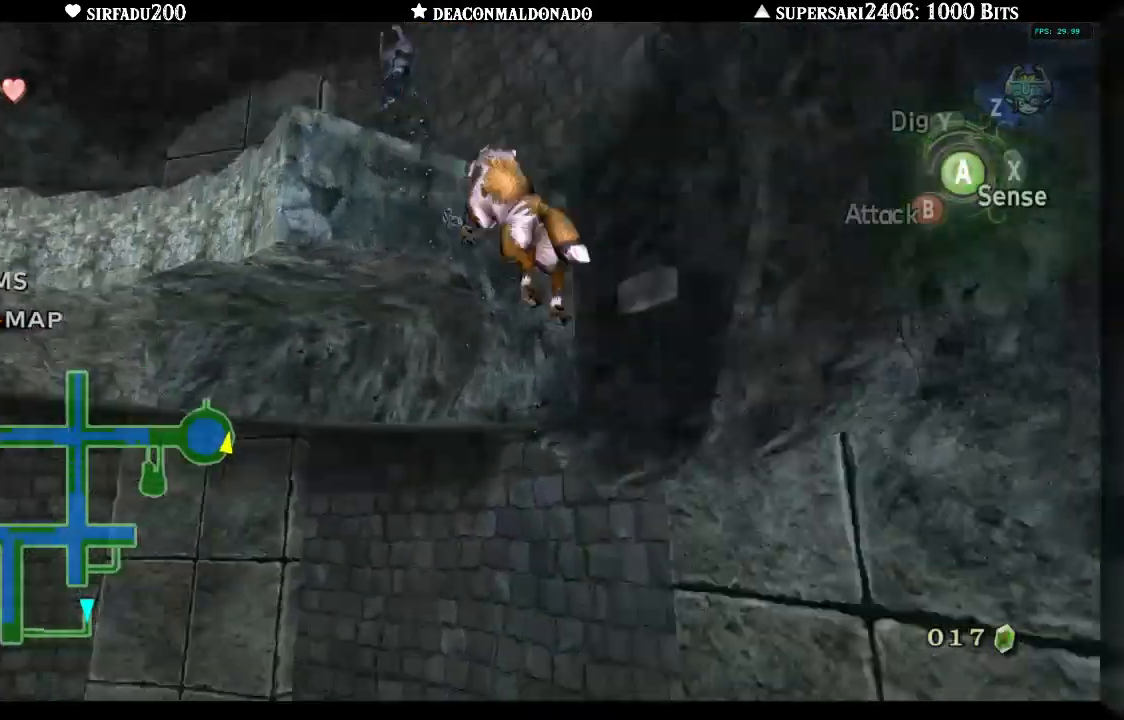
{"buttons": [], "left_stick": "up", "right_stick": "center", "events": [[283, "L1", "up"], [400, "left_stick", "up"]]}
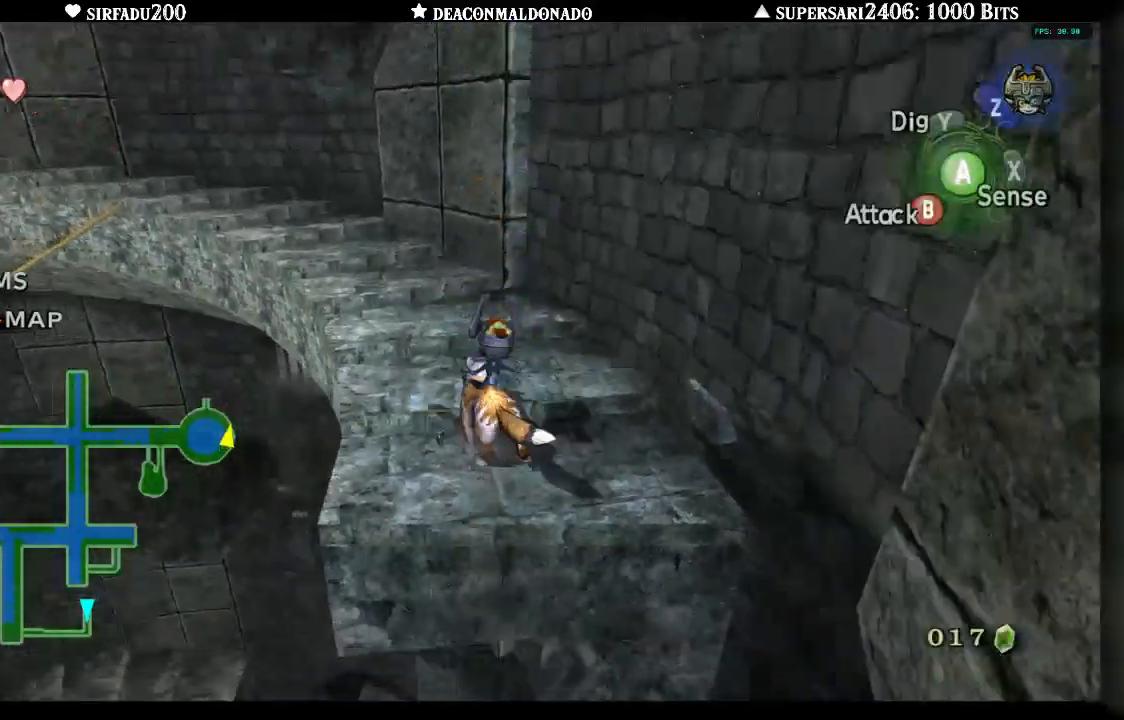
{"buttons": ["A"], "left_stick": "up-left", "right_stick": "center", "events": [[167, "A", "down"], [250, "A", "up"], [333, "A", "down"], [333, "left_stick", "up-left"], [417, "A", "up"], [483, "A", "down"]]}
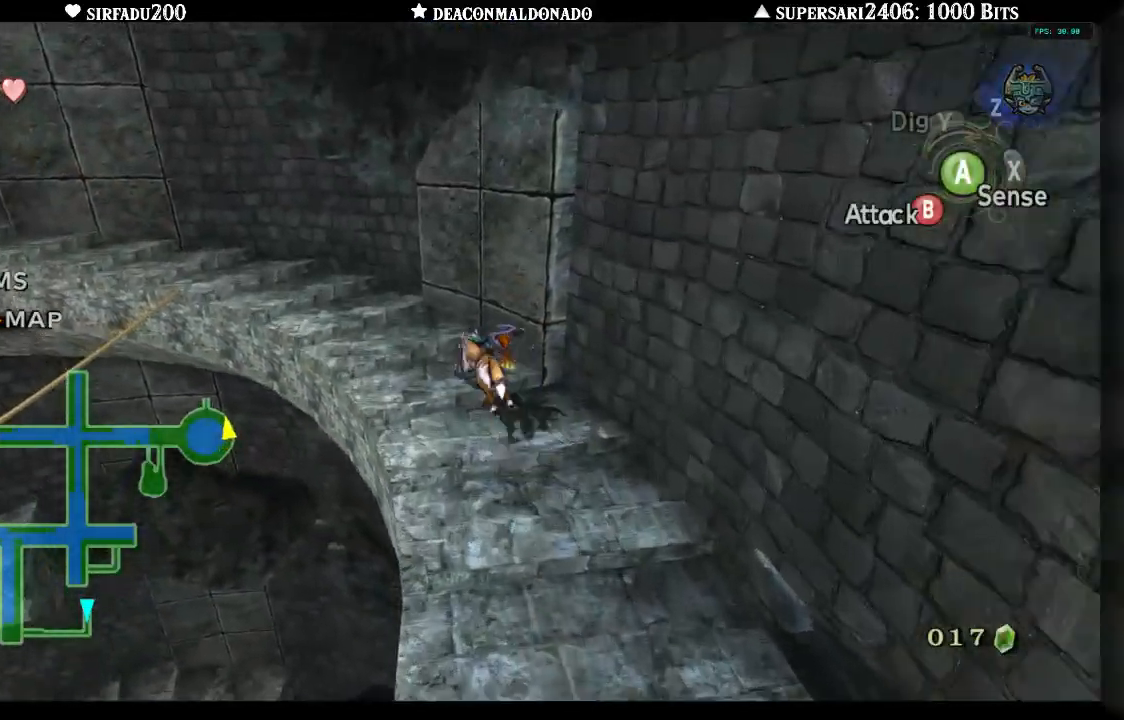
{"buttons": [], "left_stick": "up-left", "right_stick": "left", "events": [[50, "A", "up"], [350, "right_stick", "left"]]}
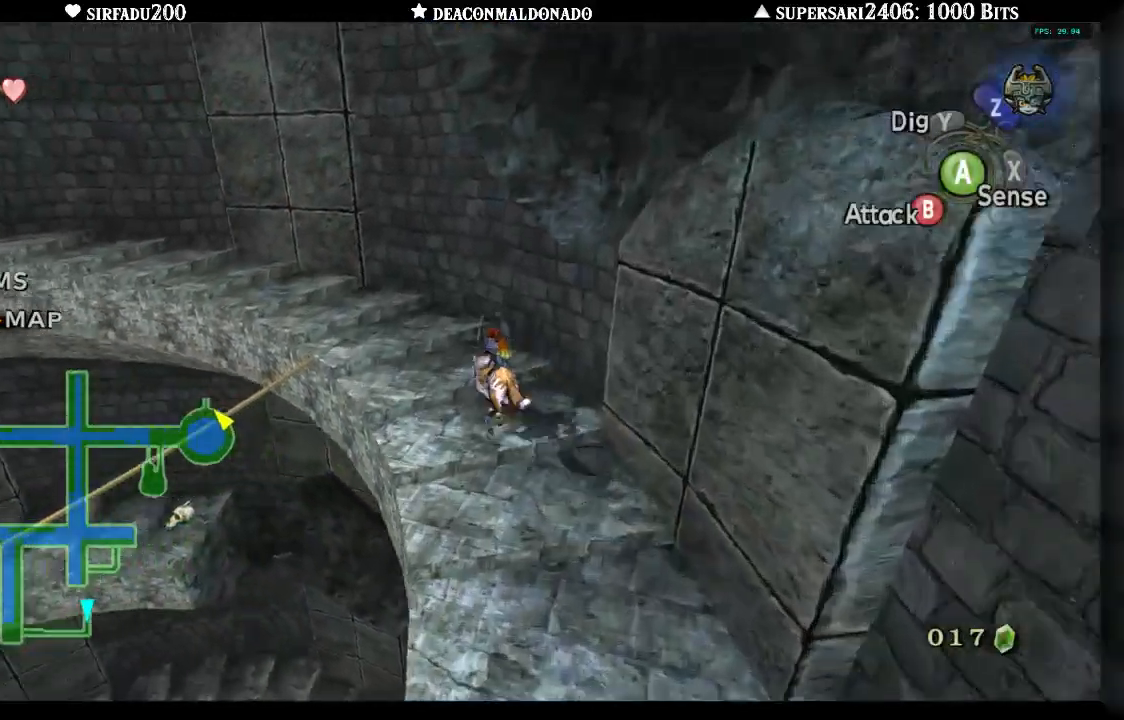
{"buttons": ["A"], "left_stick": "up-left", "right_stick": "center", "events": [[50, "right_stick", "center"], [500, "A", "down"]]}
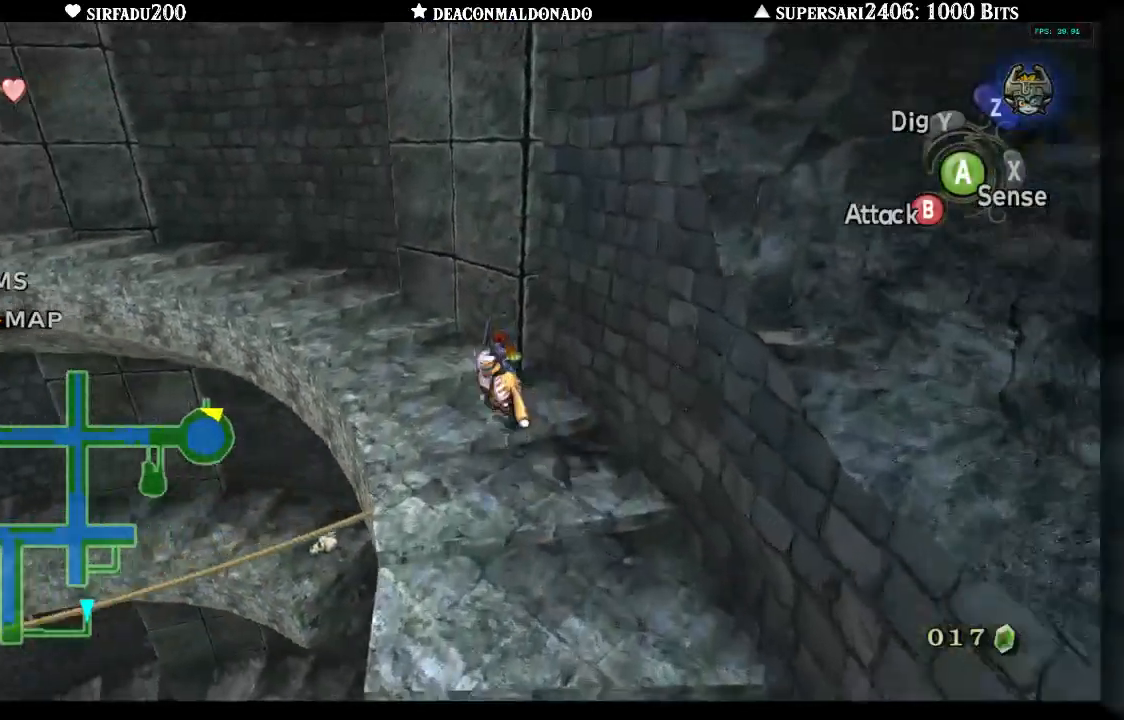
{"buttons": [], "left_stick": "up-left", "right_stick": "center", "events": [[117, "A", "up"], [183, "A", "down"], [283, "A", "up"], [367, "A", "down"], [433, "A", "up"]]}
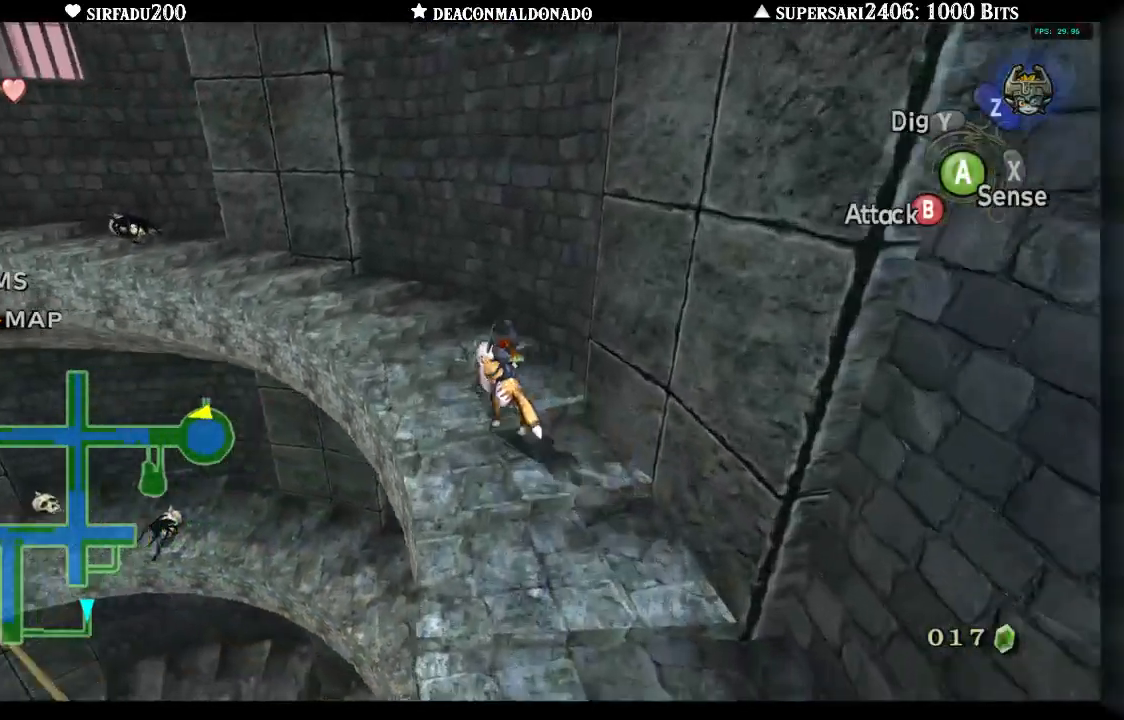
{"buttons": ["A"], "left_stick": "up-left", "right_stick": "center", "events": [[33, "A", "down"], [117, "A", "up"], [200, "A", "down"], [267, "A", "up"], [350, "A", "down"], [433, "A", "up"], [500, "A", "down"]]}
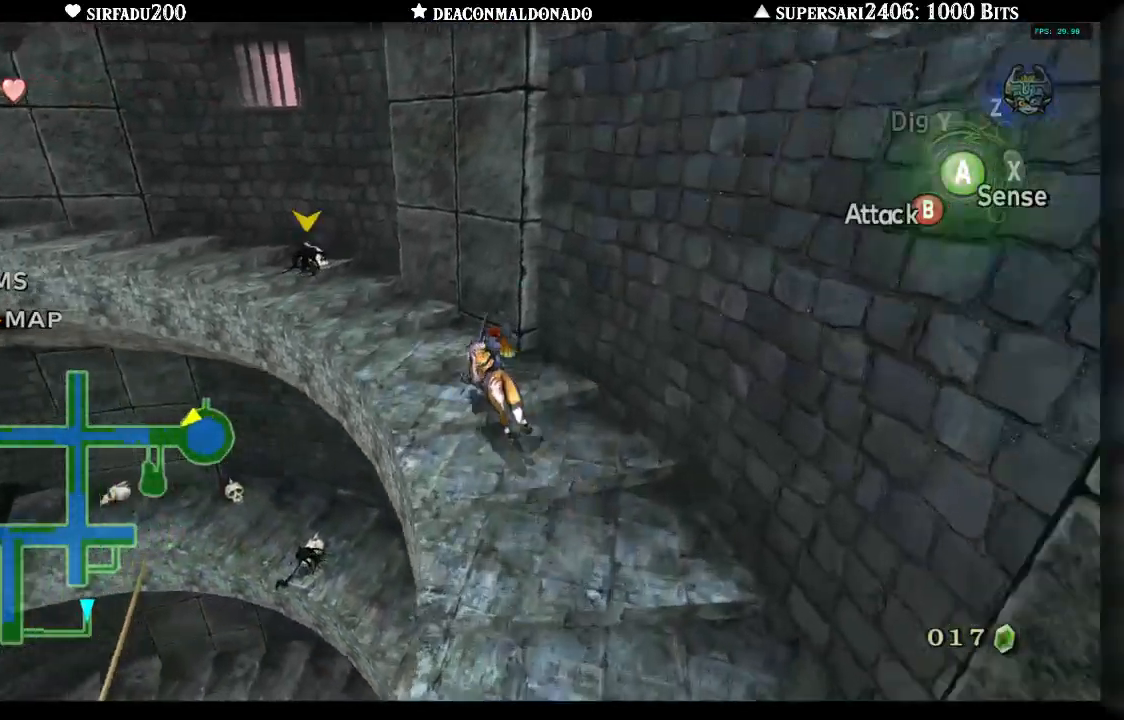
{"buttons": [], "left_stick": "up-left", "right_stick": "center", "events": [[83, "A", "up"]]}
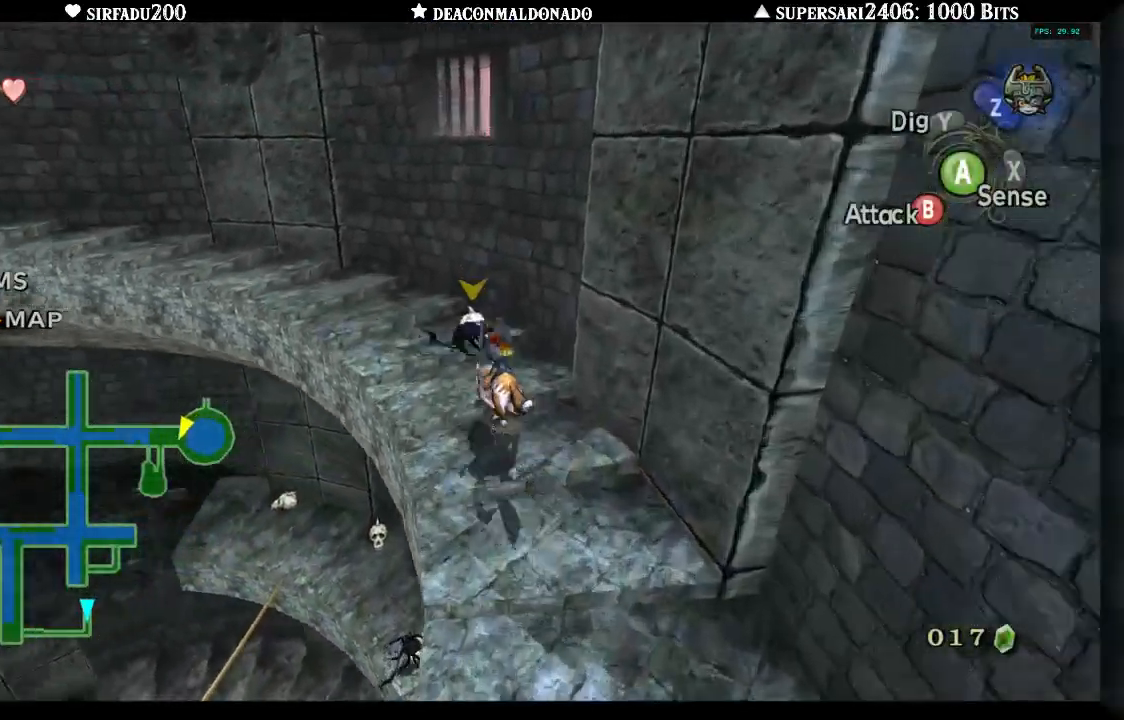
{"buttons": [], "left_stick": "up-left", "right_stick": "center", "events": []}
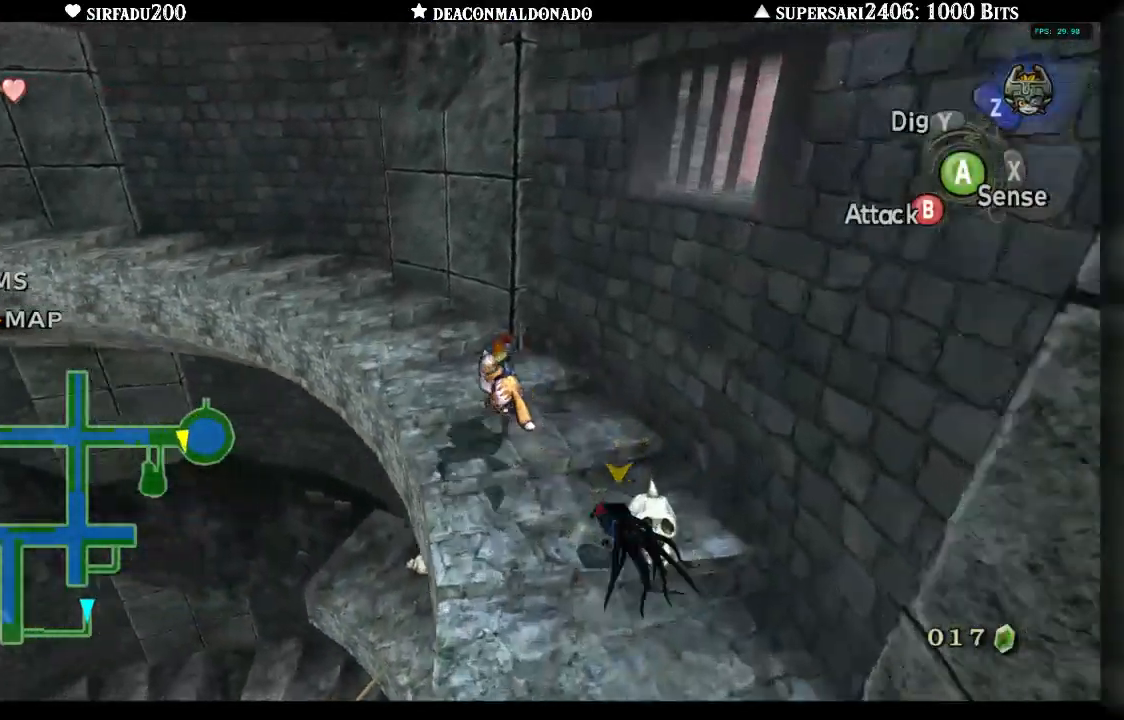
{"buttons": [], "left_stick": "up-left", "right_stick": "center", "events": [[200, "A", "down"], [317, "A", "up"], [400, "A", "down"], [483, "A", "up"]]}
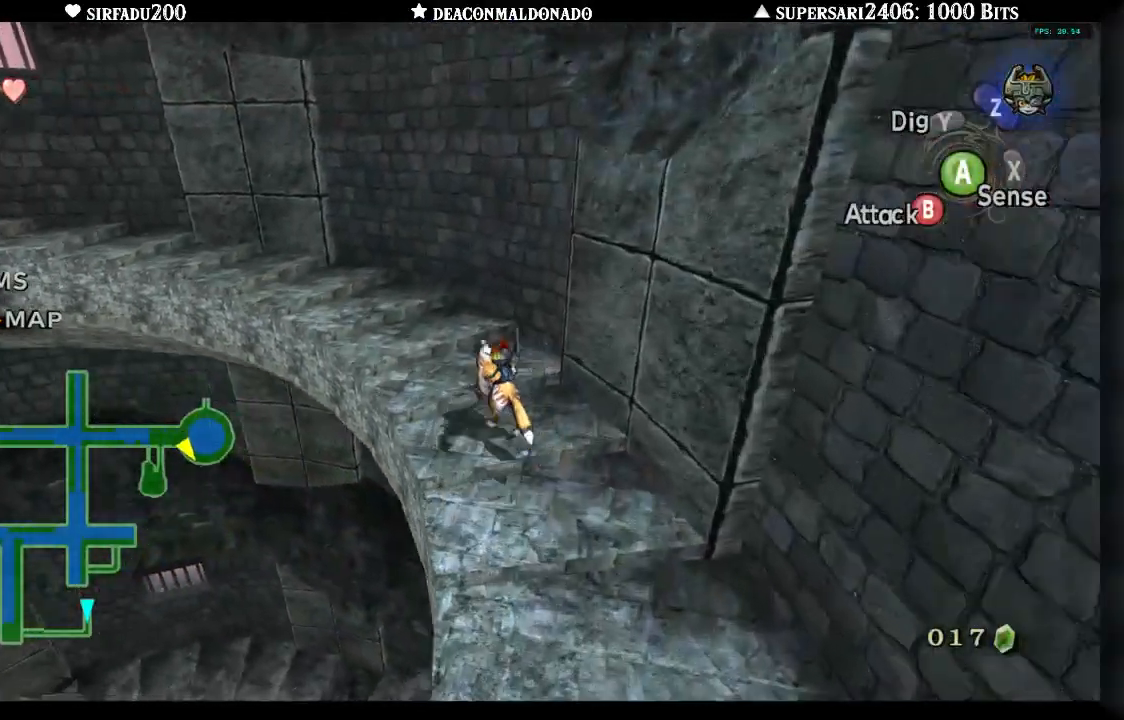
{"buttons": ["A"], "left_stick": "up-left", "right_stick": "center", "events": [[50, "A", "down"], [150, "A", "up"], [250, "A", "down"], [333, "A", "up"], [417, "A", "down"]]}
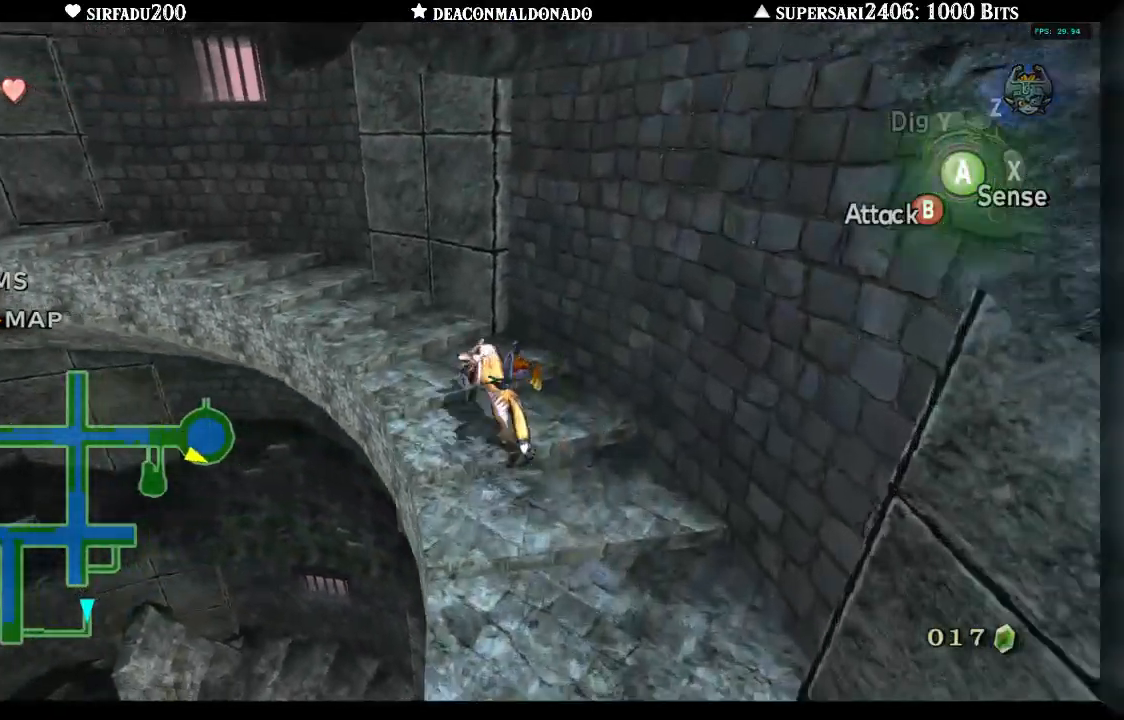
{"buttons": [], "left_stick": "up-left", "right_stick": "center", "events": [[17, "A", "up"]]}
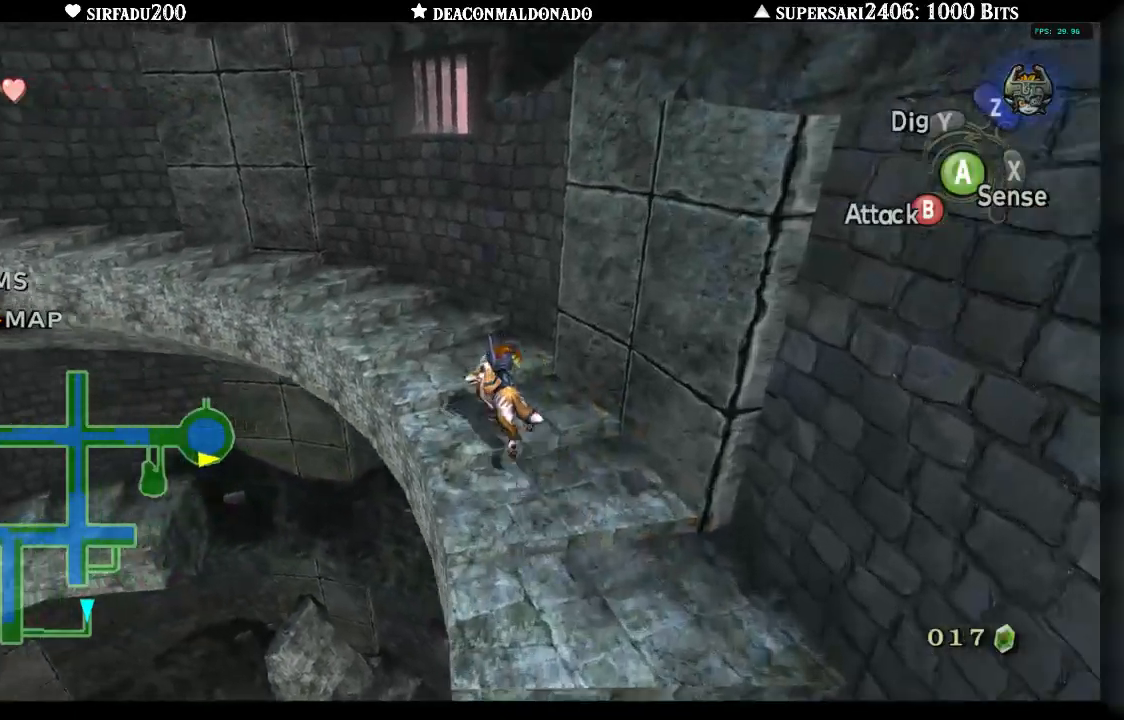
{"buttons": [], "left_stick": "up-left", "right_stick": "center", "events": []}
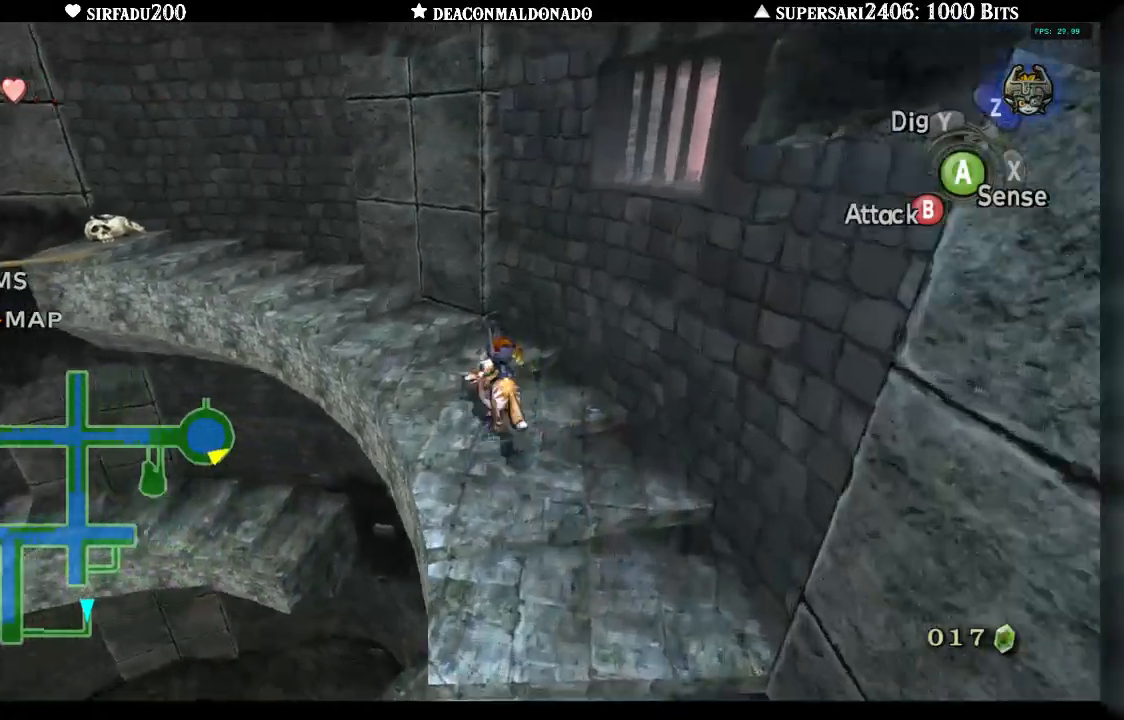
{"buttons": [], "left_stick": "up-left", "right_stick": "center", "events": []}
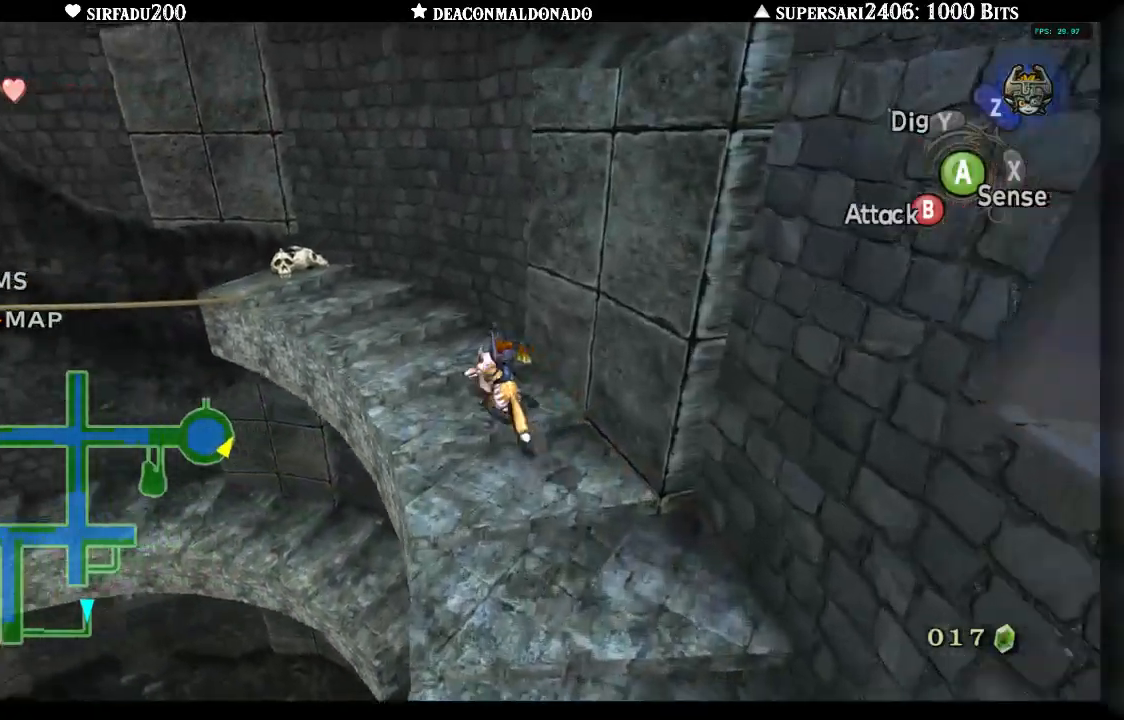
{"buttons": [], "left_stick": "center", "right_stick": "center", "events": [[467, "left_stick", "center"]]}
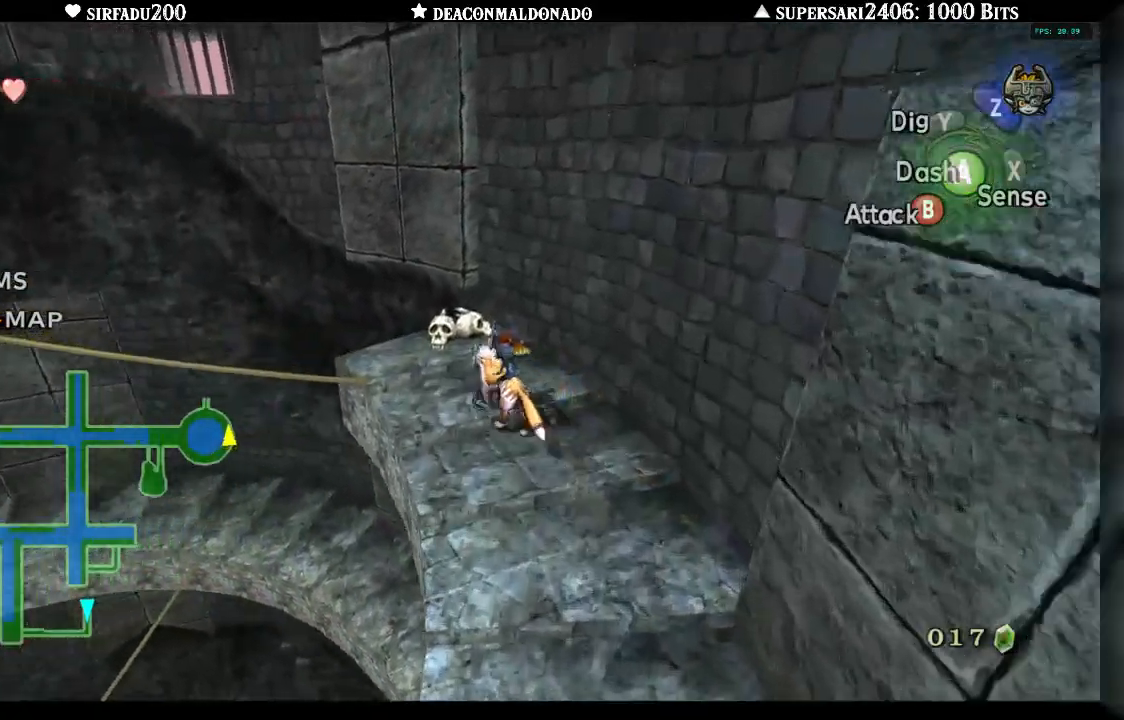
{"buttons": [], "left_stick": "down-left", "right_stick": "center", "events": [[200, "left_stick", "down-left"]]}
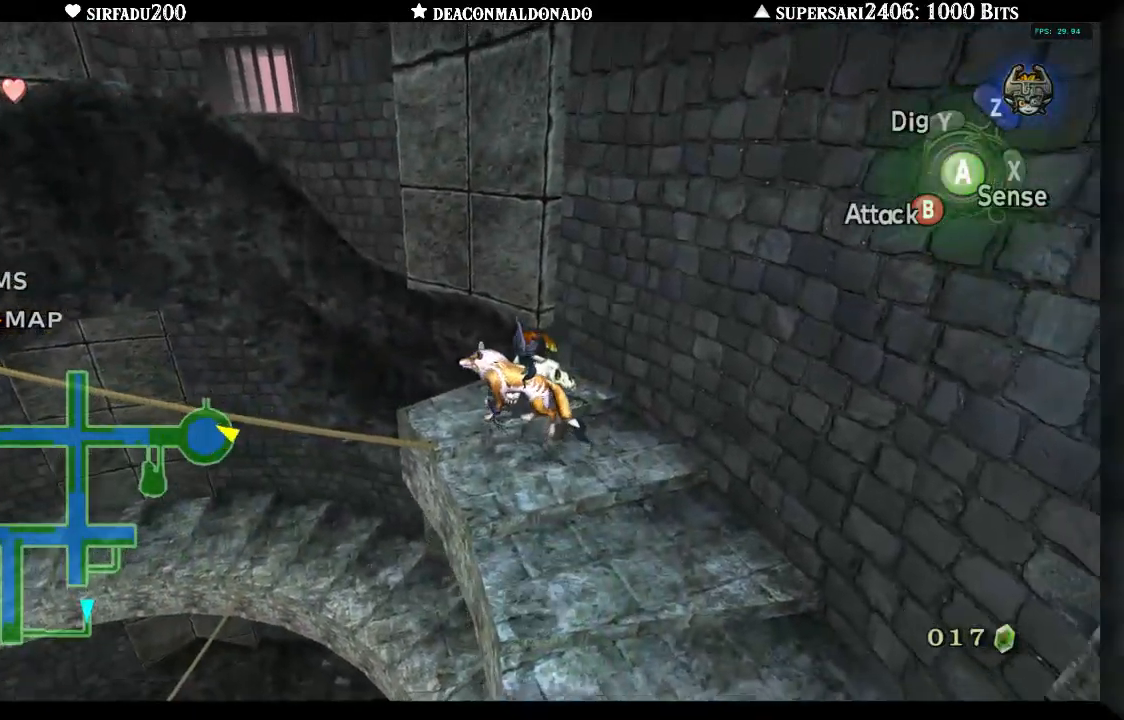
{"buttons": [], "left_stick": "down-left", "right_stick": "center", "events": []}
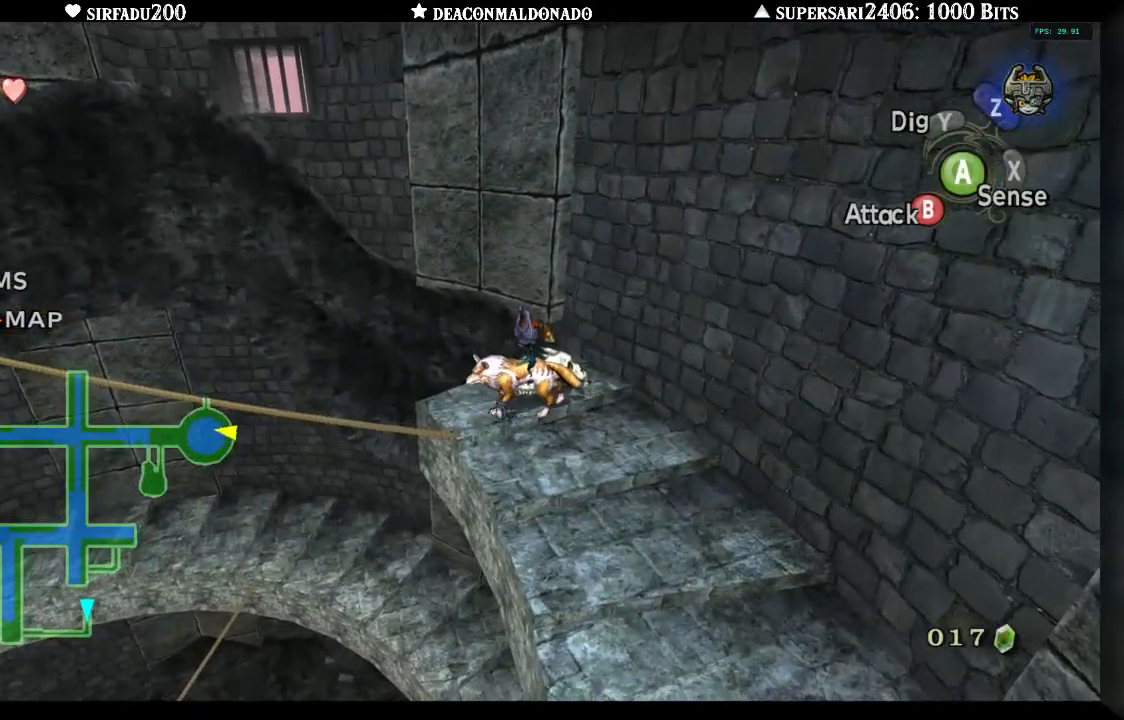
{"buttons": [], "left_stick": "down-left", "right_stick": "center", "events": []}
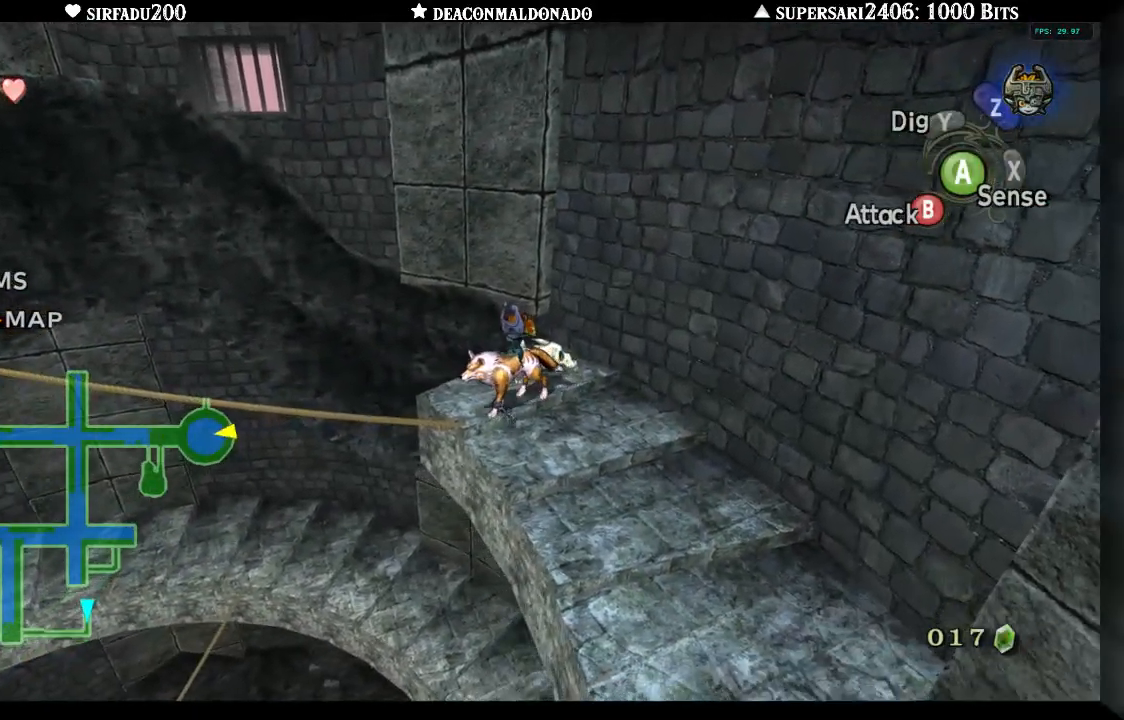
{"buttons": [], "left_stick": "center", "right_stick": "center", "events": [[383, "left_stick", "center"]]}
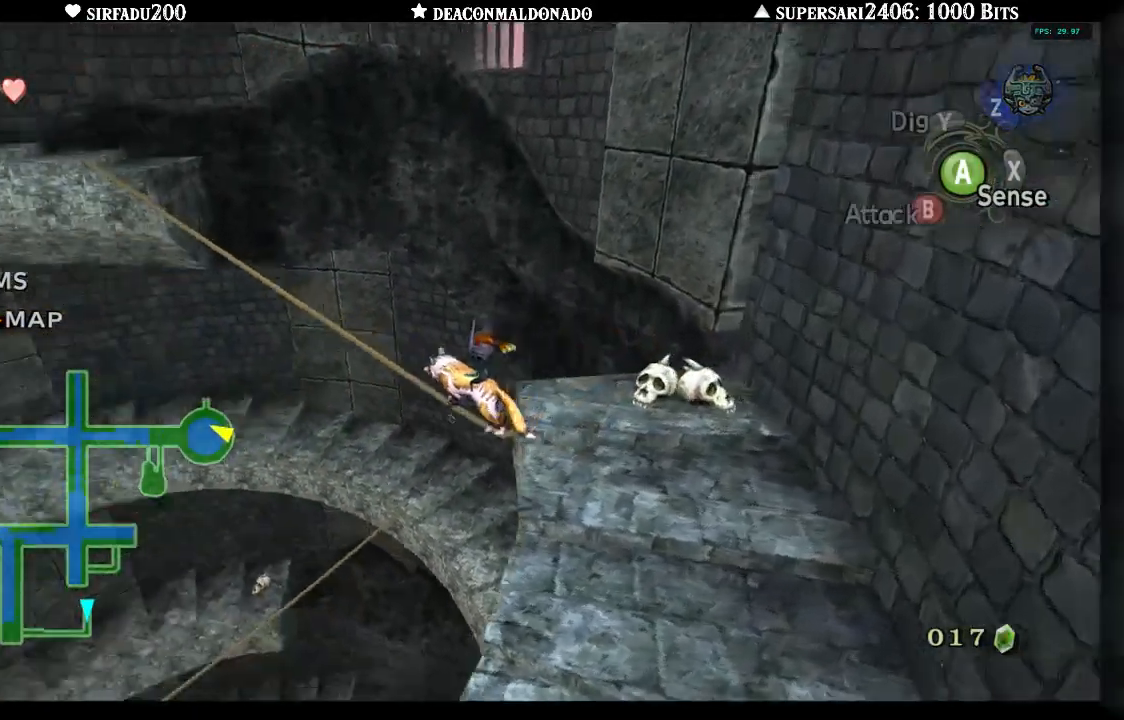
{"buttons": [], "left_stick": "up", "right_stick": "center", "events": [[50, "left_stick", "up"]]}
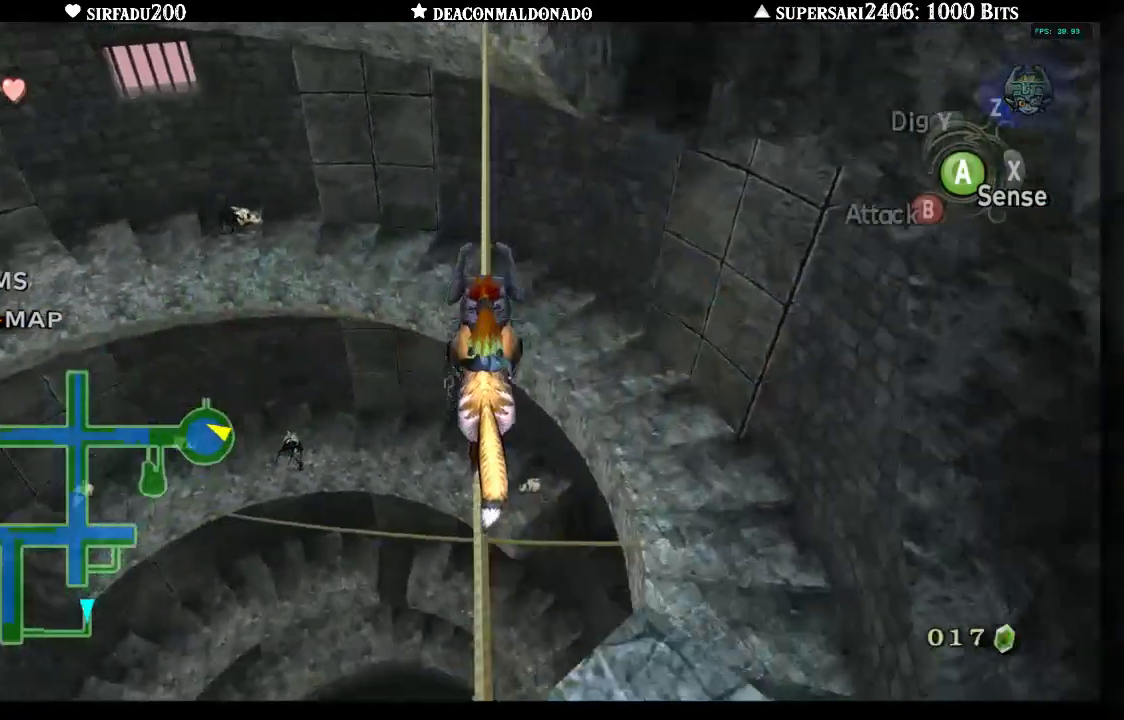
{"buttons": [], "left_stick": "up", "right_stick": "center", "events": []}